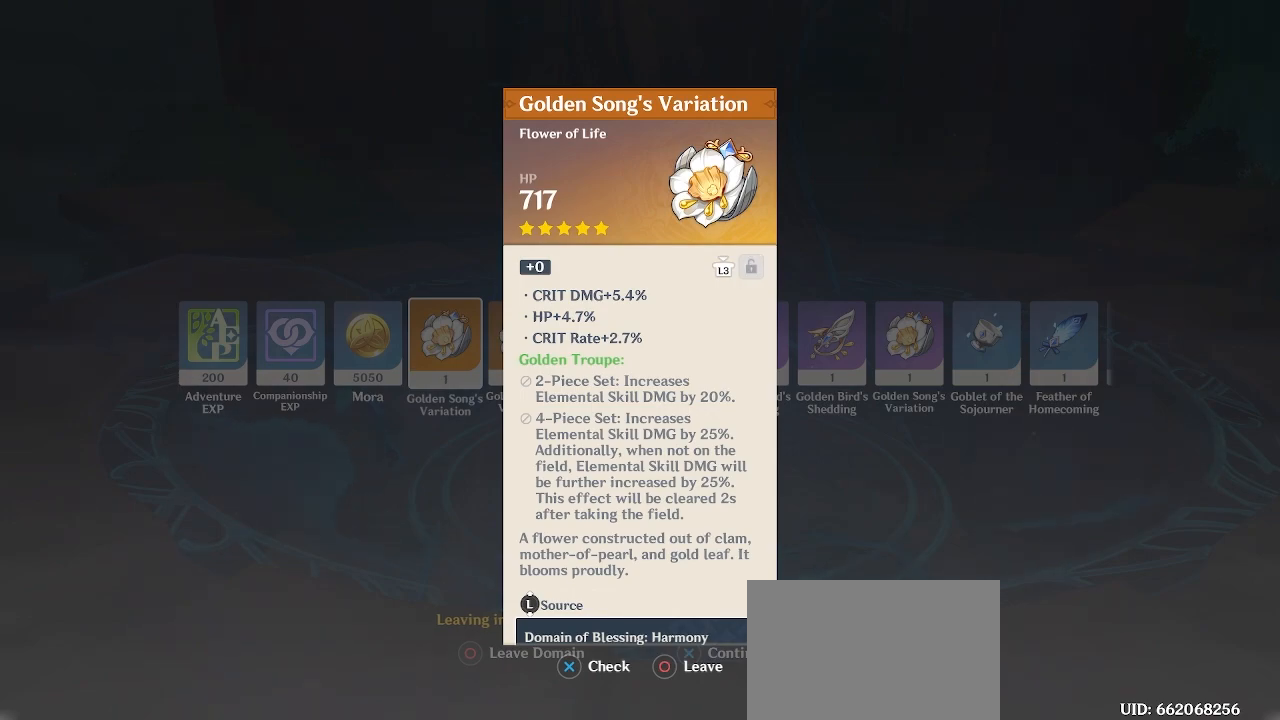
Gameplay with a controller (PlayStation layout); each line is a JSON object with the inputs held at the frame after it. "events" lists button and stick changes between this image and that frame as [ms after this image, input, new state], when the widget could be followed in between.
{"buttons": [], "left_stick": "center", "right_stick": "center", "events": [[67, "L3", "up"]]}
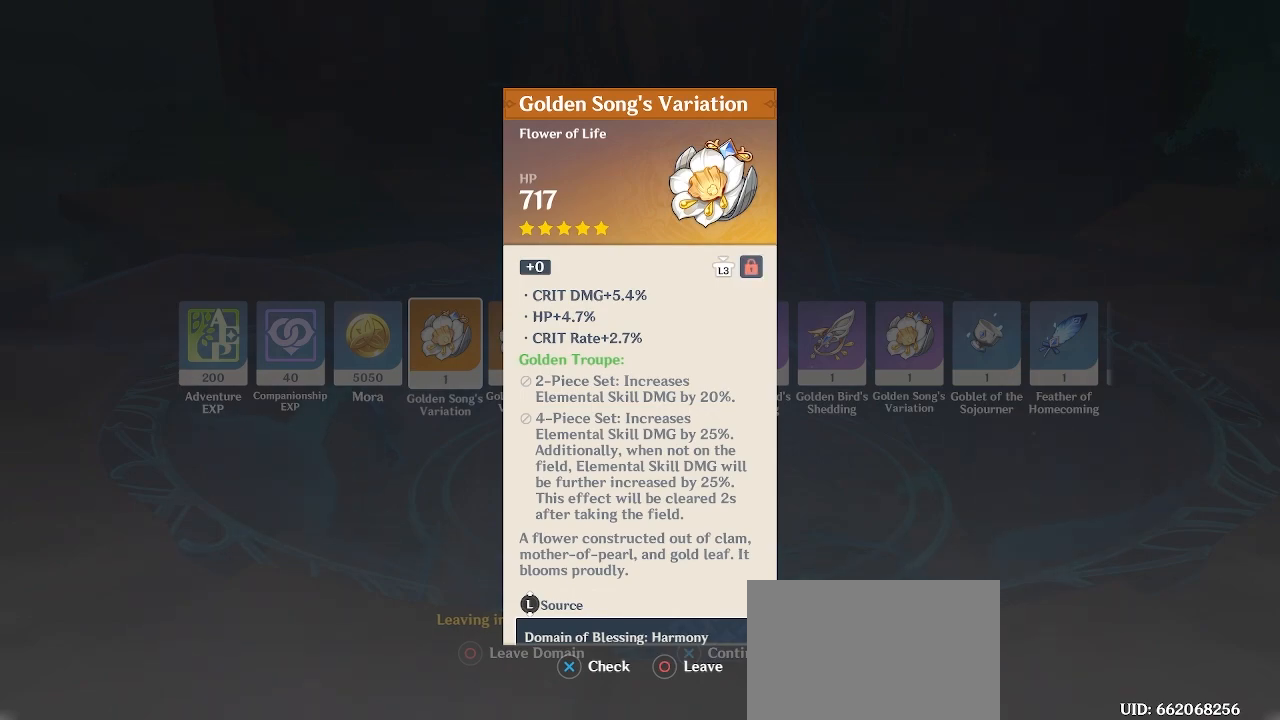
{"buttons": [], "left_stick": "center", "right_stick": "center", "events": [[200, "CIRCLE", "down"], [250, "CIRCLE", "up"], [317, "left_stick", "right"], [433, "left_stick", "center"]]}
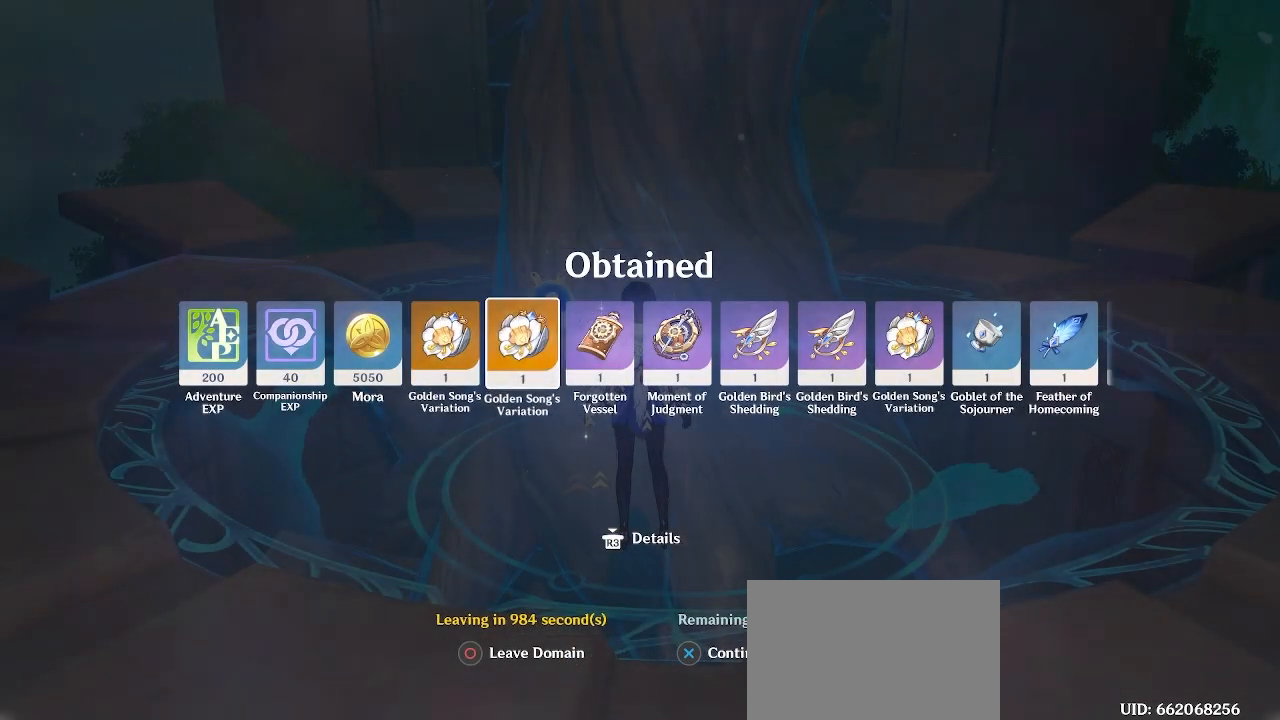
{"buttons": [], "left_stick": "center", "right_stick": "center", "events": [[33, "R3", "down"], [150, "R3", "up"]]}
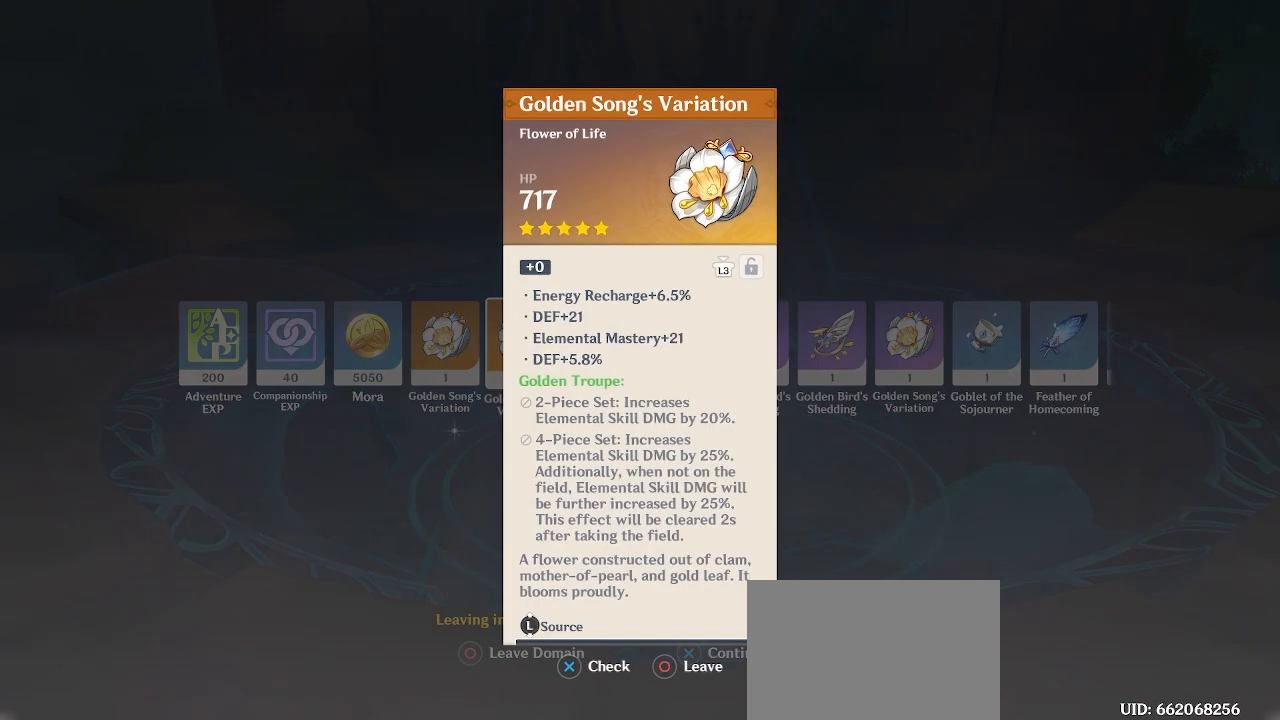
{"buttons": ["CIRCLE"], "left_stick": "center", "right_stick": "center", "events": [[483, "CIRCLE", "down"]]}
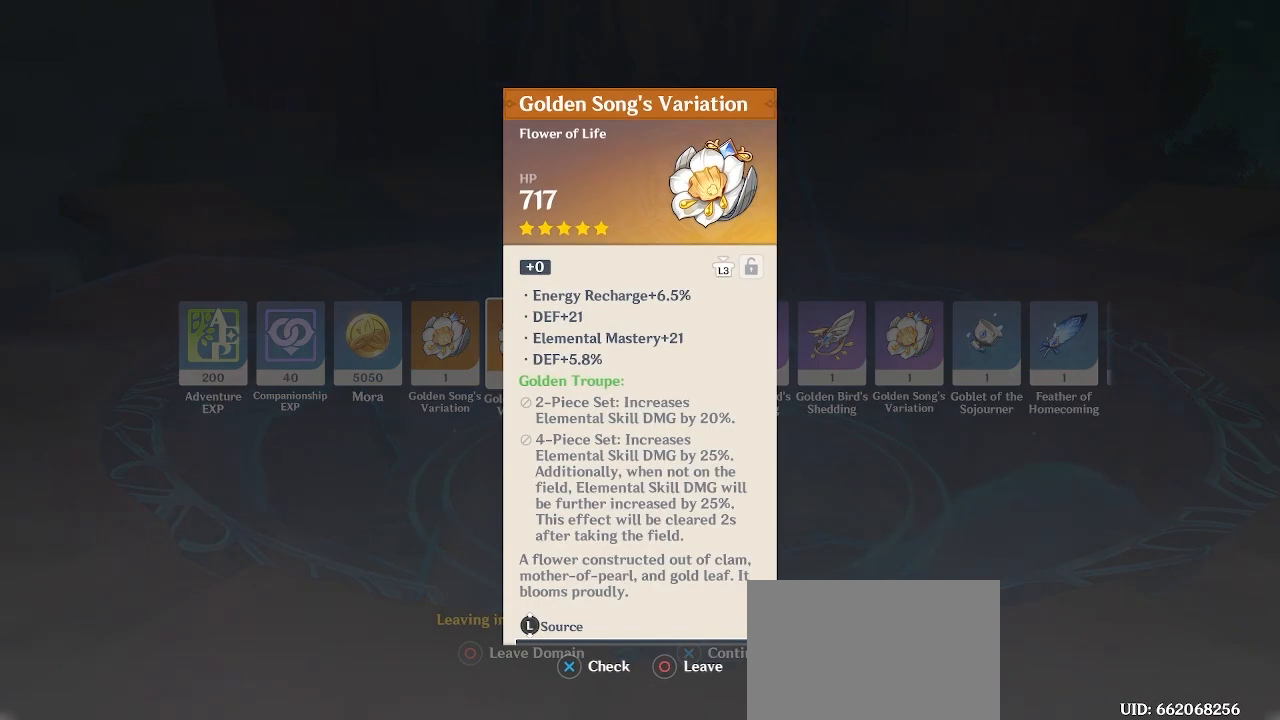
{"buttons": [], "left_stick": "center", "right_stick": "center", "events": [[67, "CIRCLE", "up"], [150, "CROSS", "down"], [283, "CROSS", "up"]]}
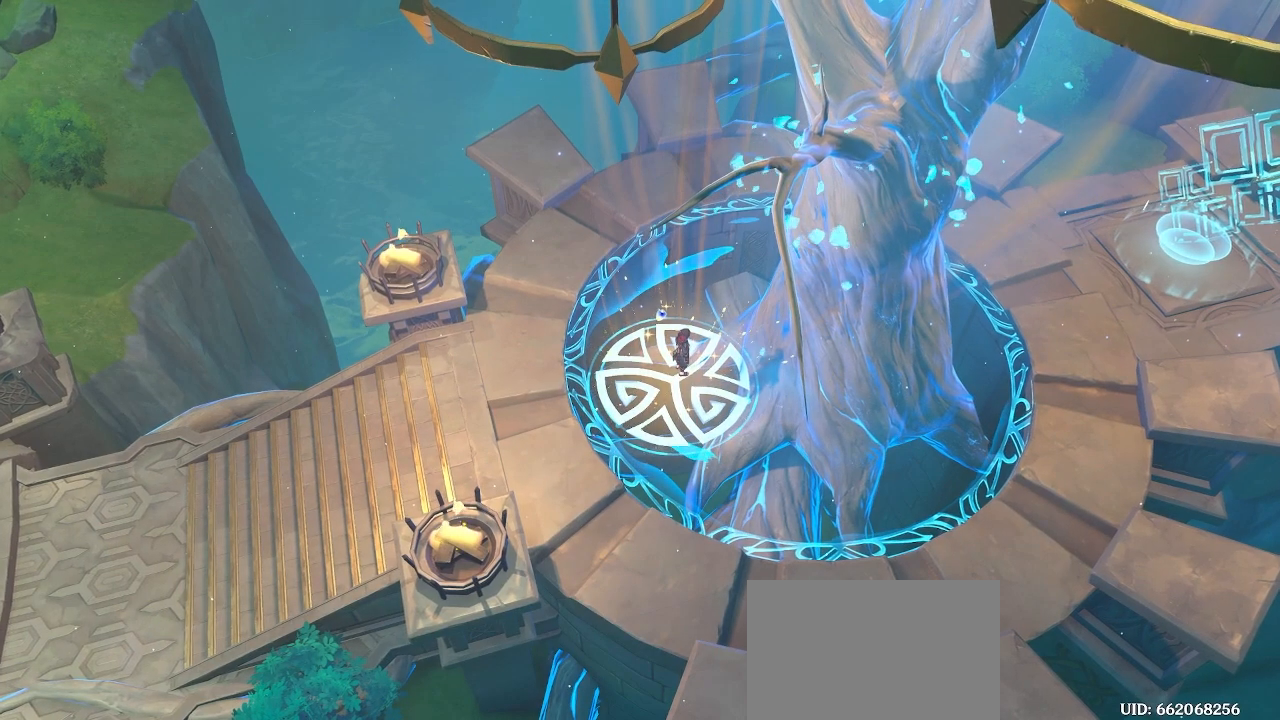
{"buttons": [], "left_stick": "center", "right_stick": "center", "events": []}
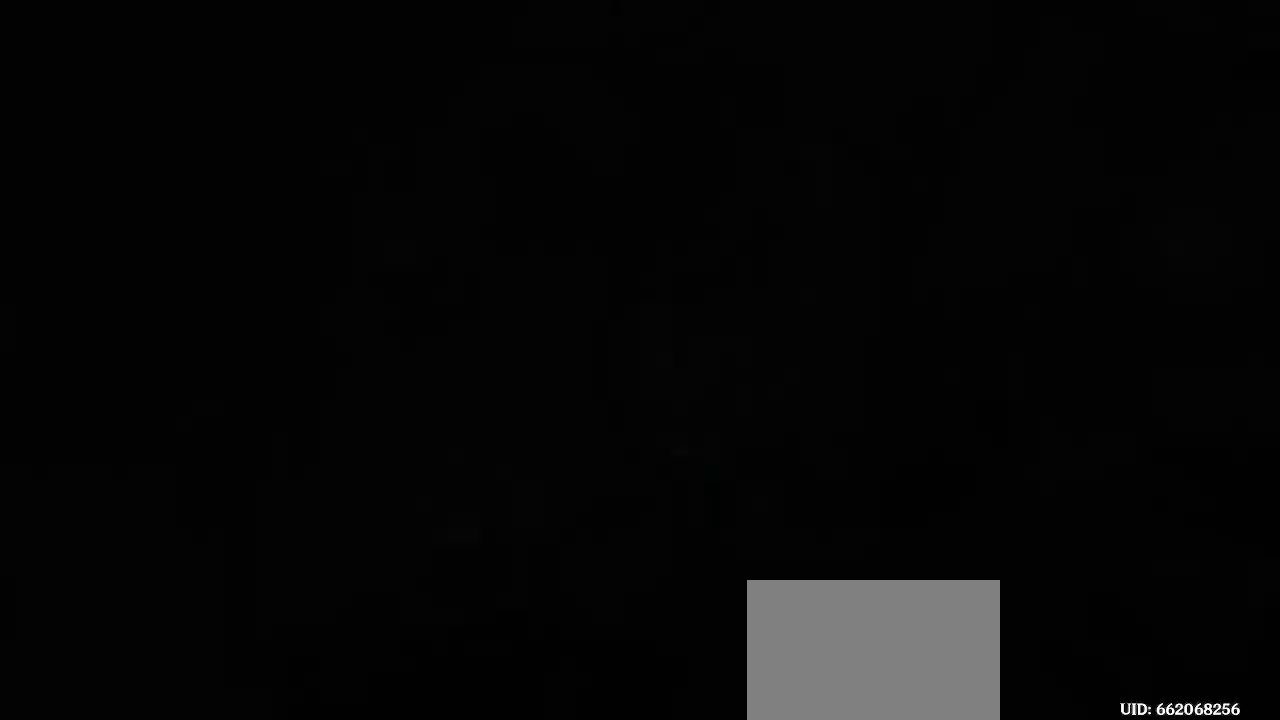
{"buttons": [], "left_stick": "center", "right_stick": "center", "events": []}
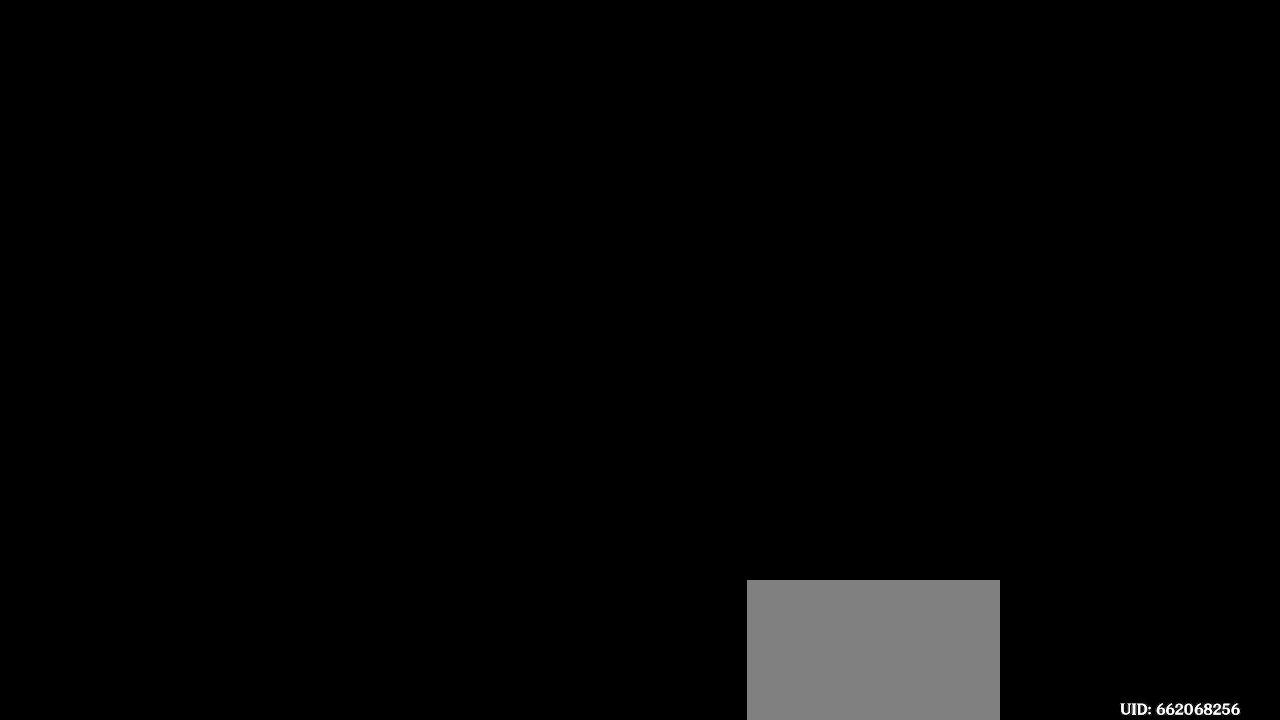
{"buttons": [], "left_stick": "center", "right_stick": "center", "events": []}
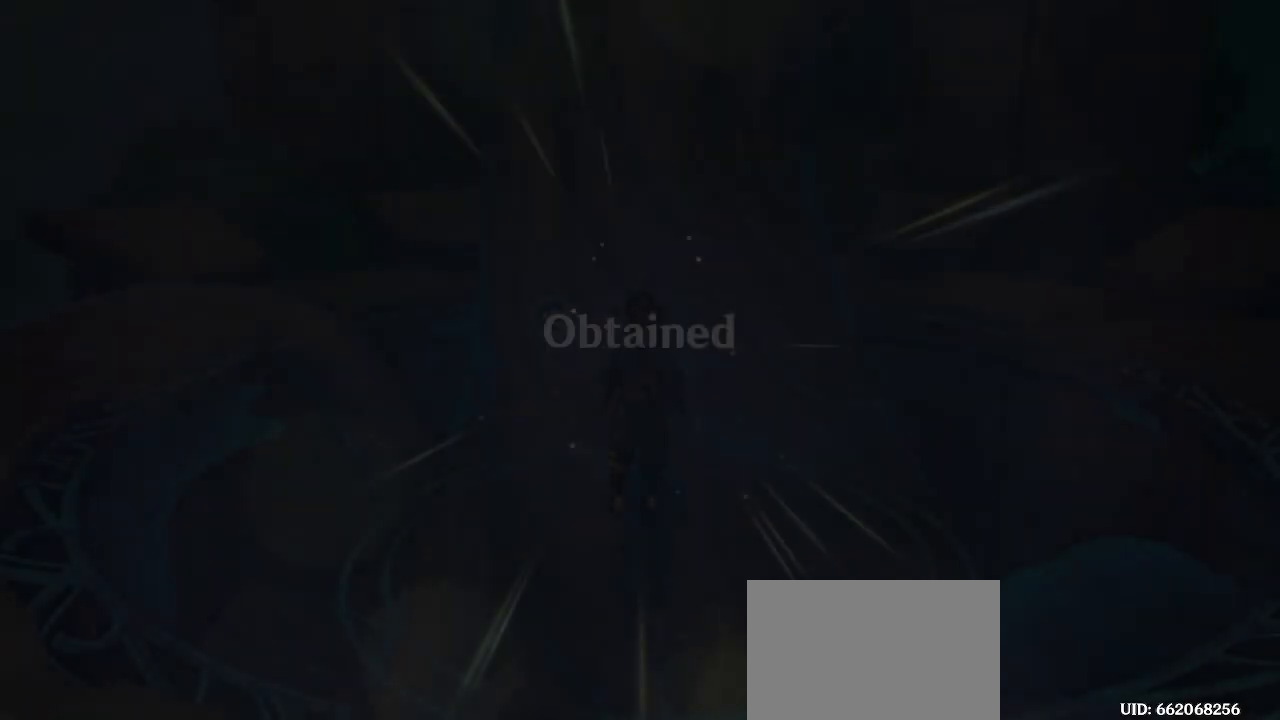
{"buttons": [], "left_stick": "center", "right_stick": "center", "events": []}
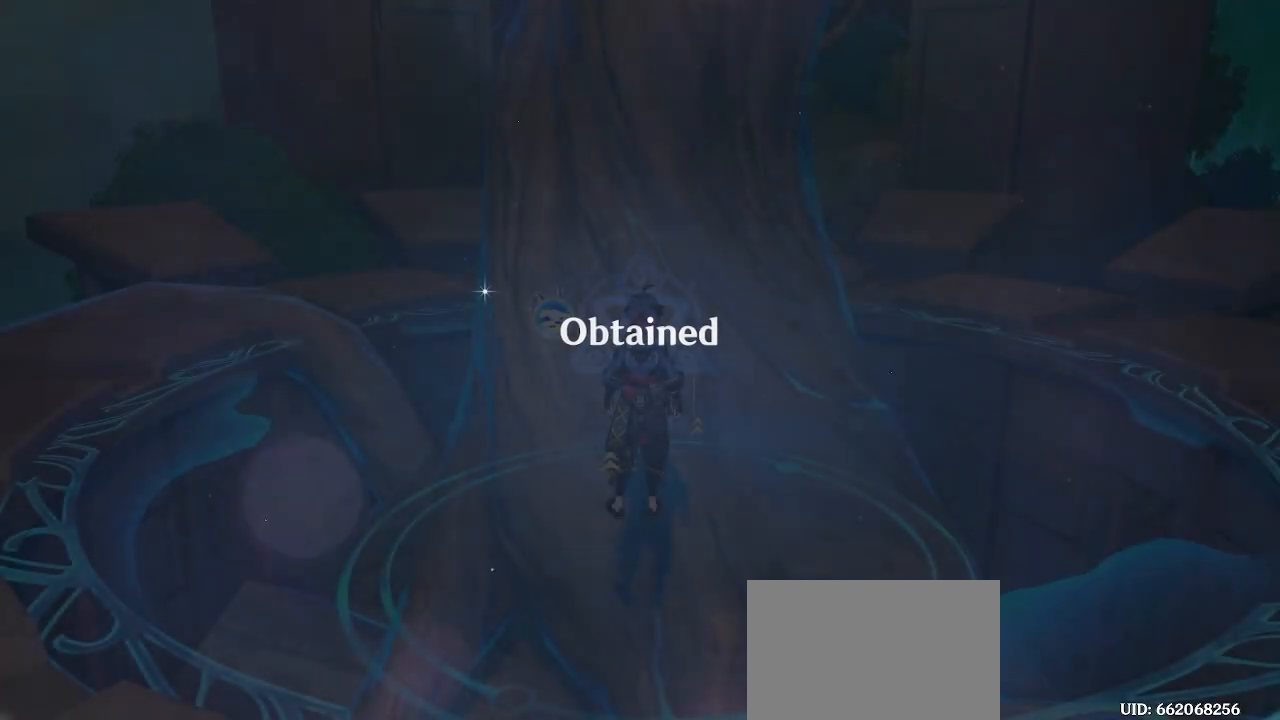
{"buttons": [], "left_stick": "center", "right_stick": "center", "events": []}
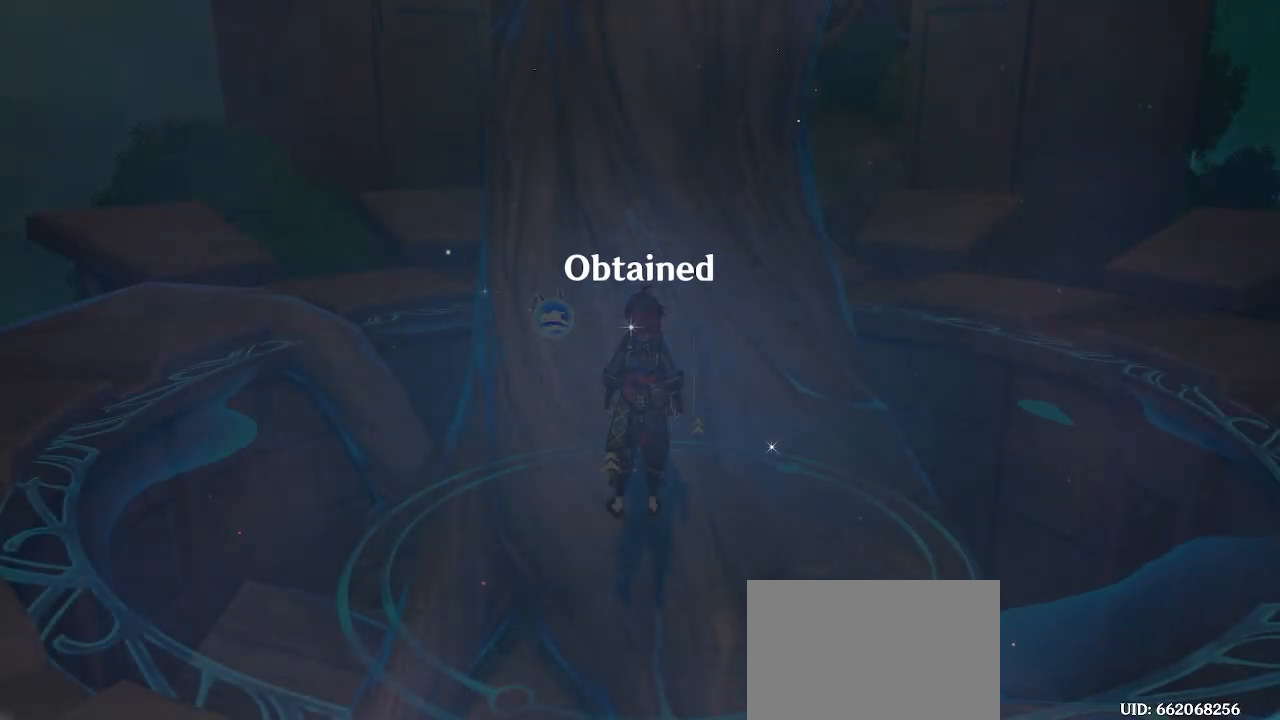
{"buttons": [], "left_stick": "right", "right_stick": "center", "events": [[500, "left_stick", "right"]]}
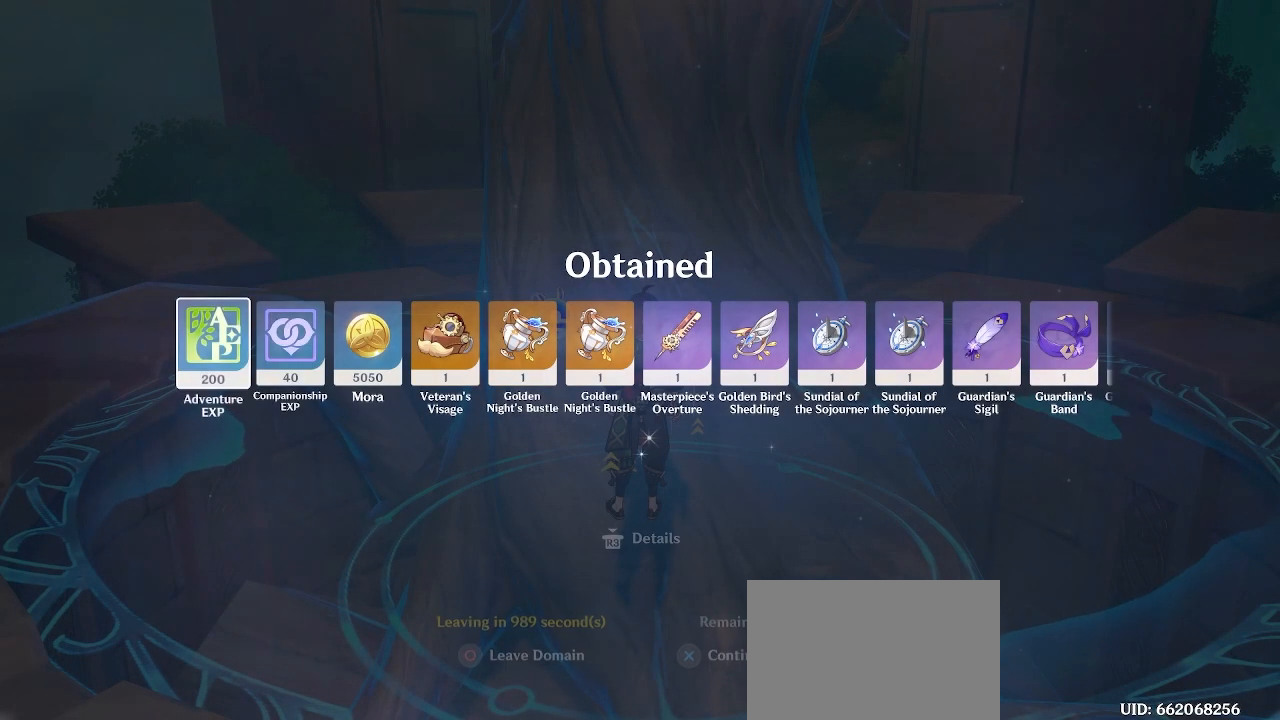
{"buttons": [], "left_stick": "center", "right_stick": "center", "events": [[133, "left_stick", "center"], [200, "left_stick", "right"], [500, "left_stick", "center"]]}
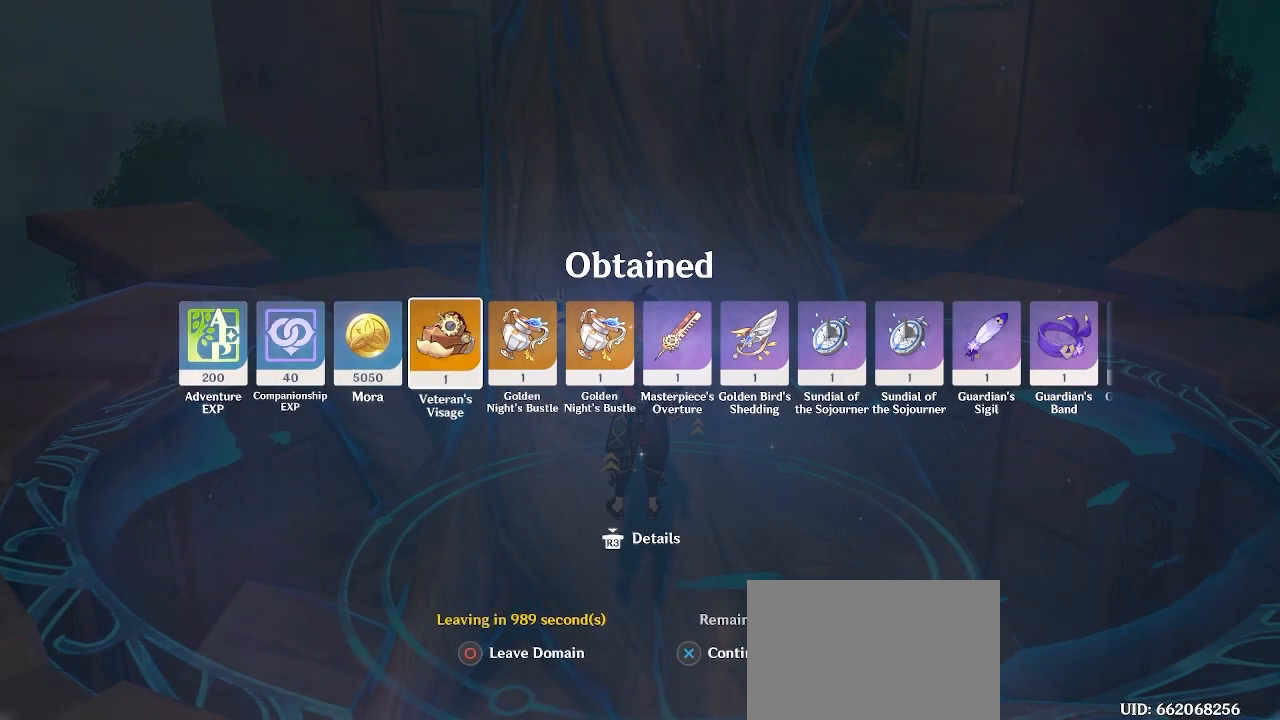
{"buttons": [], "left_stick": "center", "right_stick": "center", "events": [[17, "R3", "down"], [133, "R3", "up"]]}
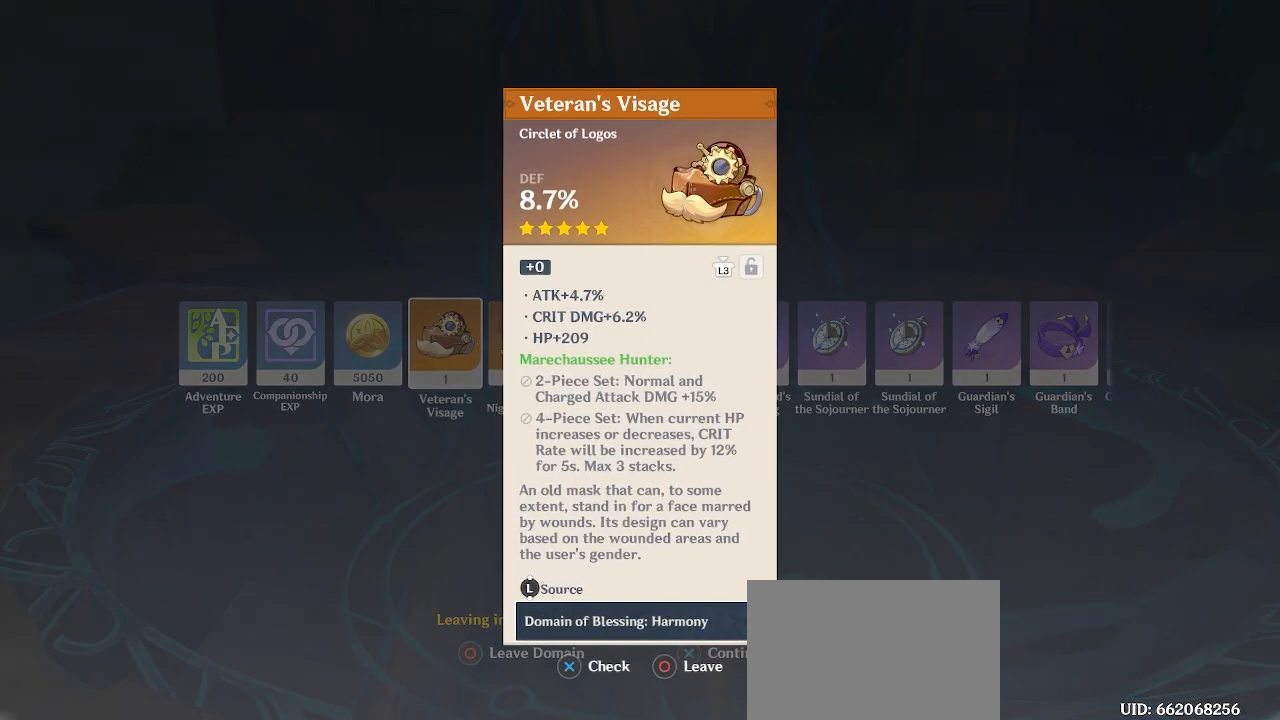
{"buttons": ["R3"], "left_stick": "center", "right_stick": "center", "events": [[183, "CIRCLE", "down"], [267, "CIRCLE", "up"], [283, "left_stick", "right"], [417, "left_stick", "center"], [433, "R3", "down"]]}
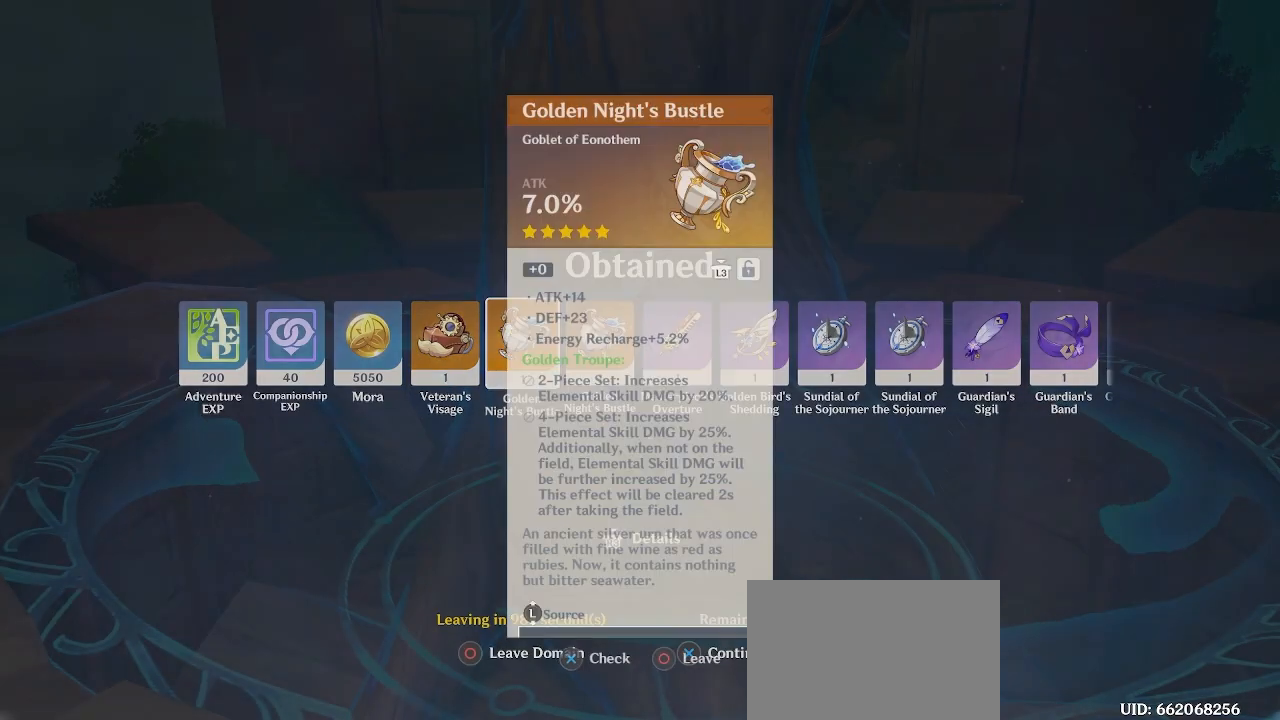
{"buttons": ["CIRCLE"], "left_stick": "center", "right_stick": "center", "events": [[50, "R3", "up"], [450, "CIRCLE", "down"]]}
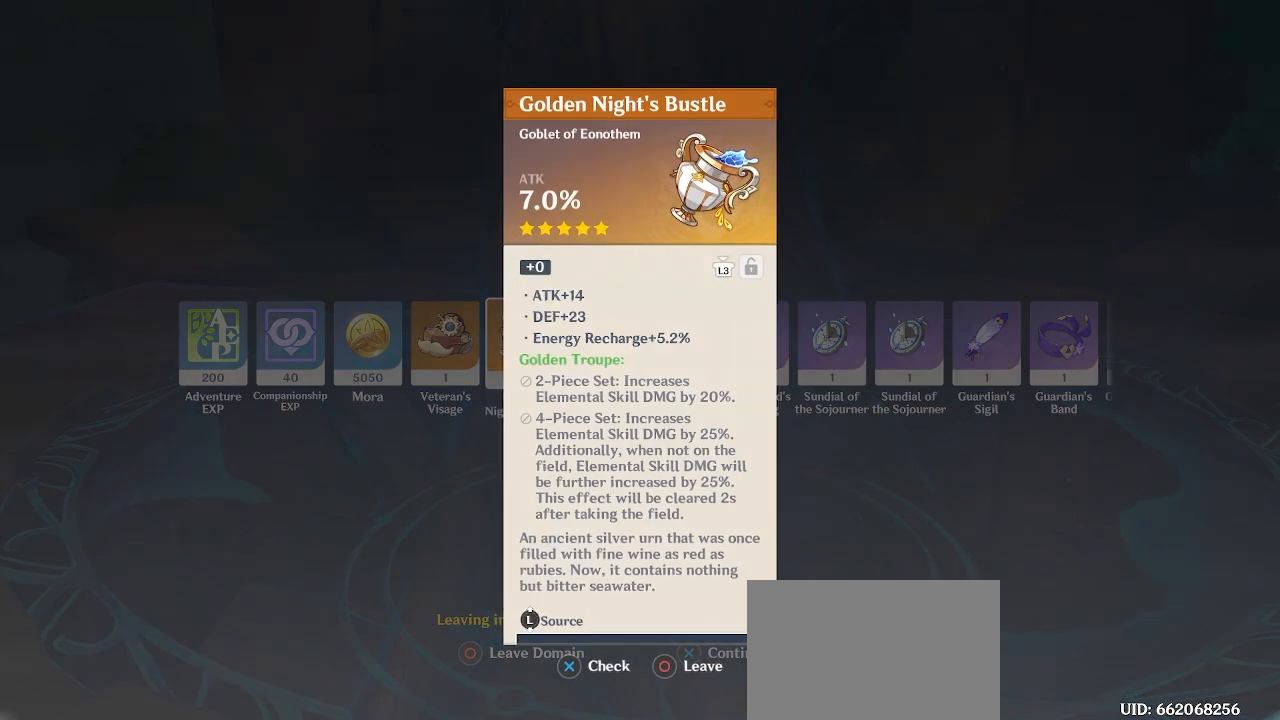
{"buttons": [], "left_stick": "center", "right_stick": "center", "events": [[17, "CIRCLE", "up"], [33, "left_stick", "right"], [167, "left_stick", "center"], [217, "R3", "down"], [333, "R3", "up"]]}
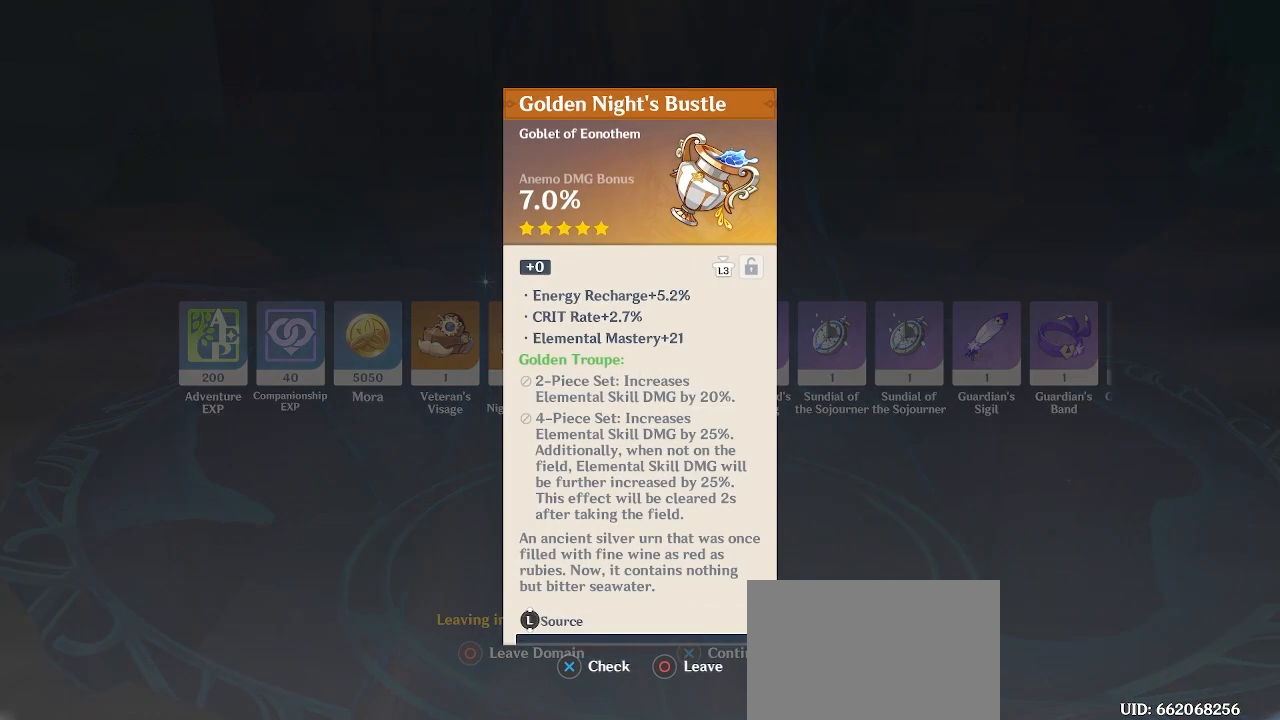
{"buttons": [], "left_stick": "center", "right_stick": "center", "events": []}
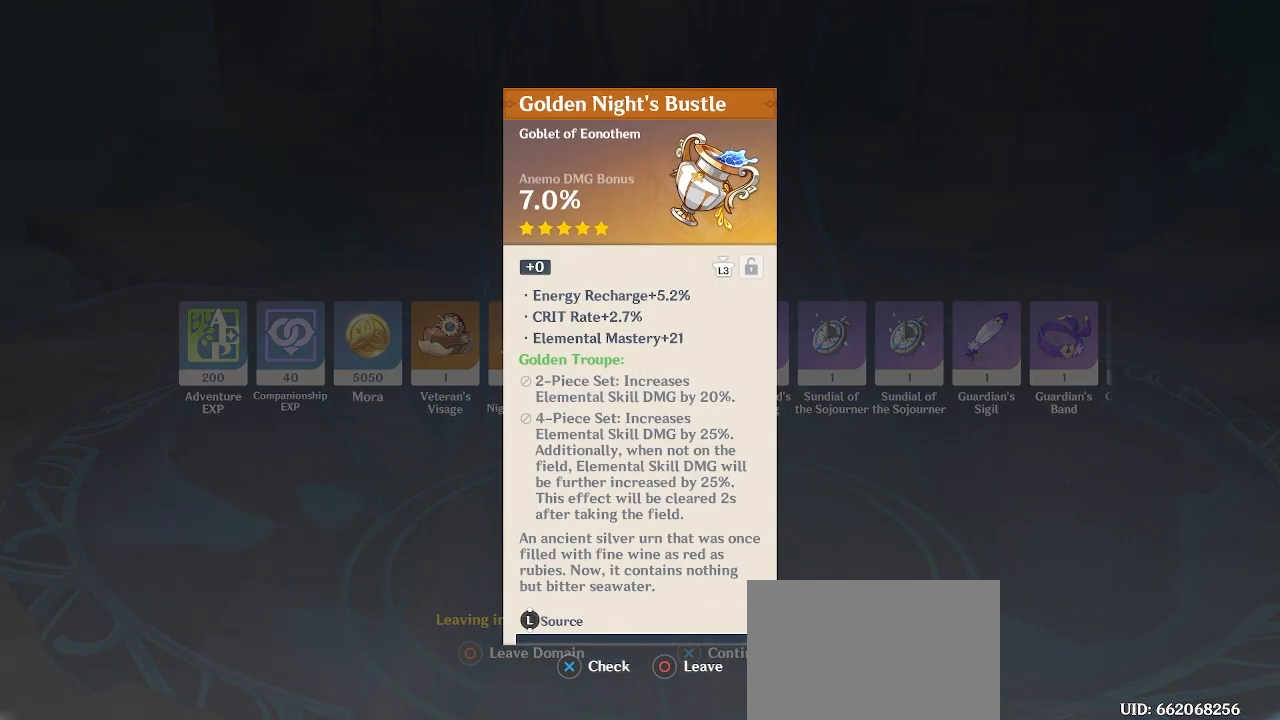
{"buttons": [], "left_stick": "center", "right_stick": "center", "events": []}
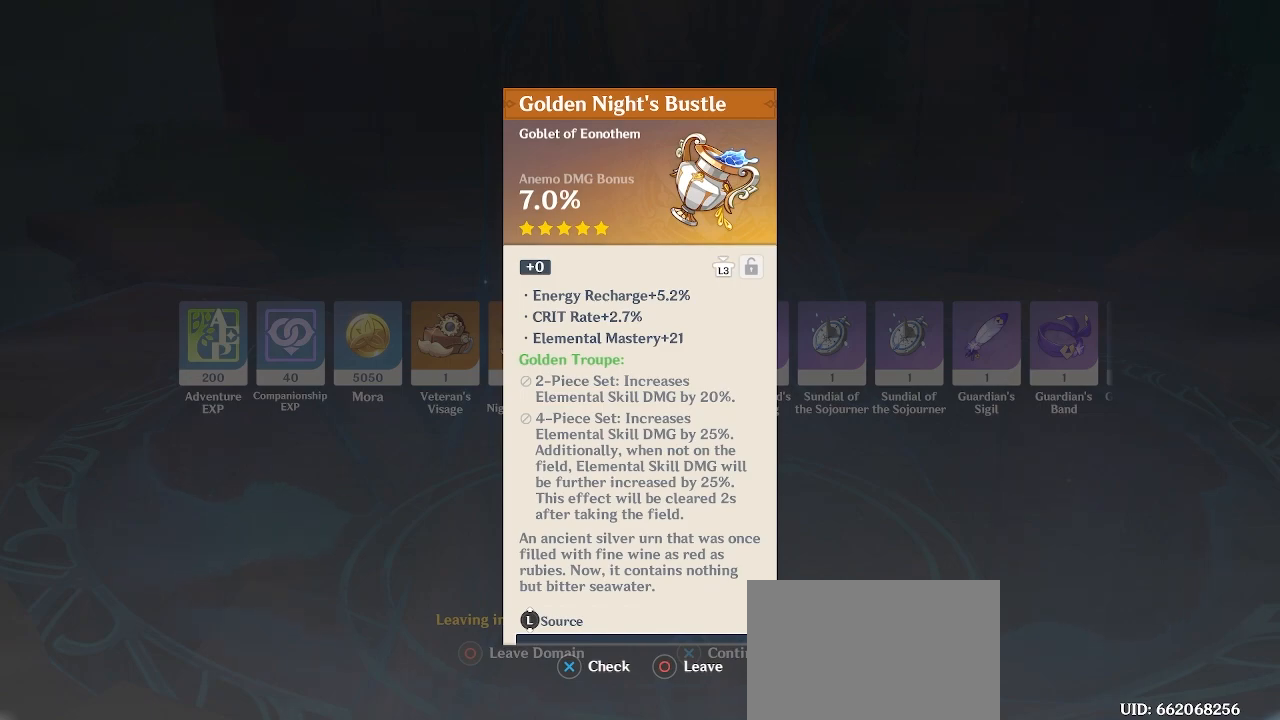
{"buttons": [], "left_stick": "center", "right_stick": "center", "events": []}
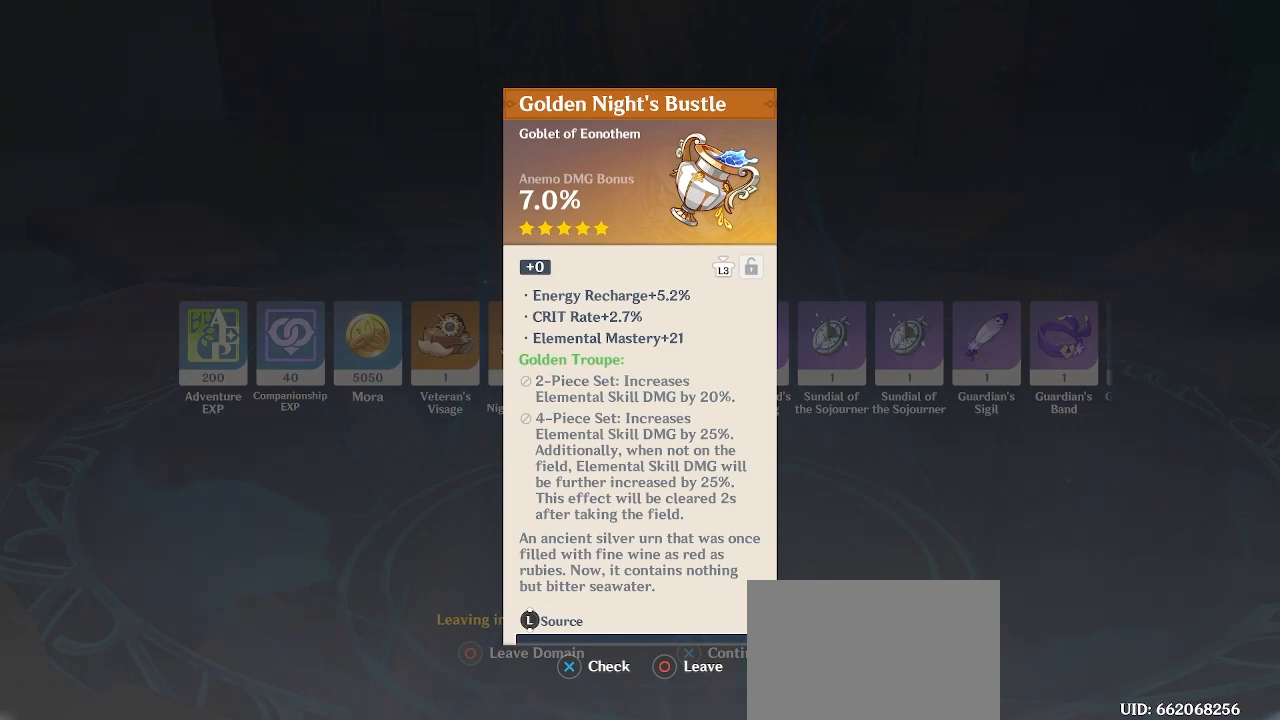
{"buttons": [], "left_stick": "center", "right_stick": "center", "events": []}
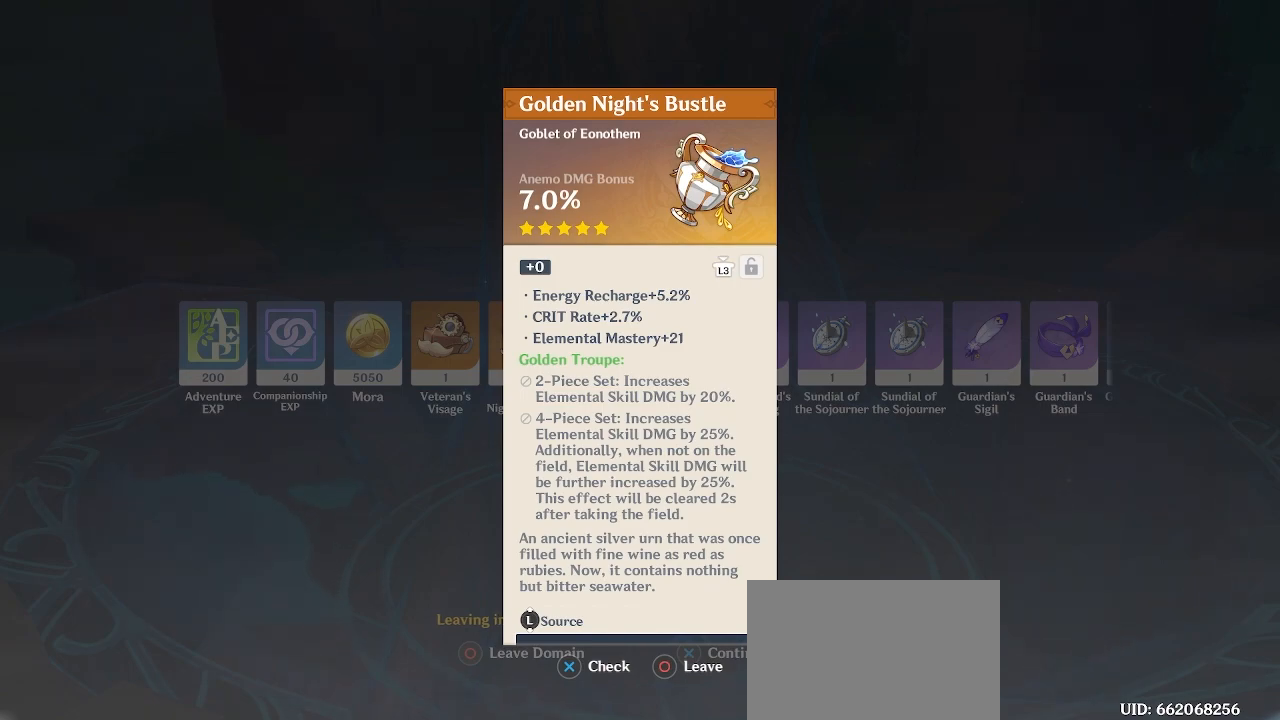
{"buttons": [], "left_stick": "center", "right_stick": "center", "events": []}
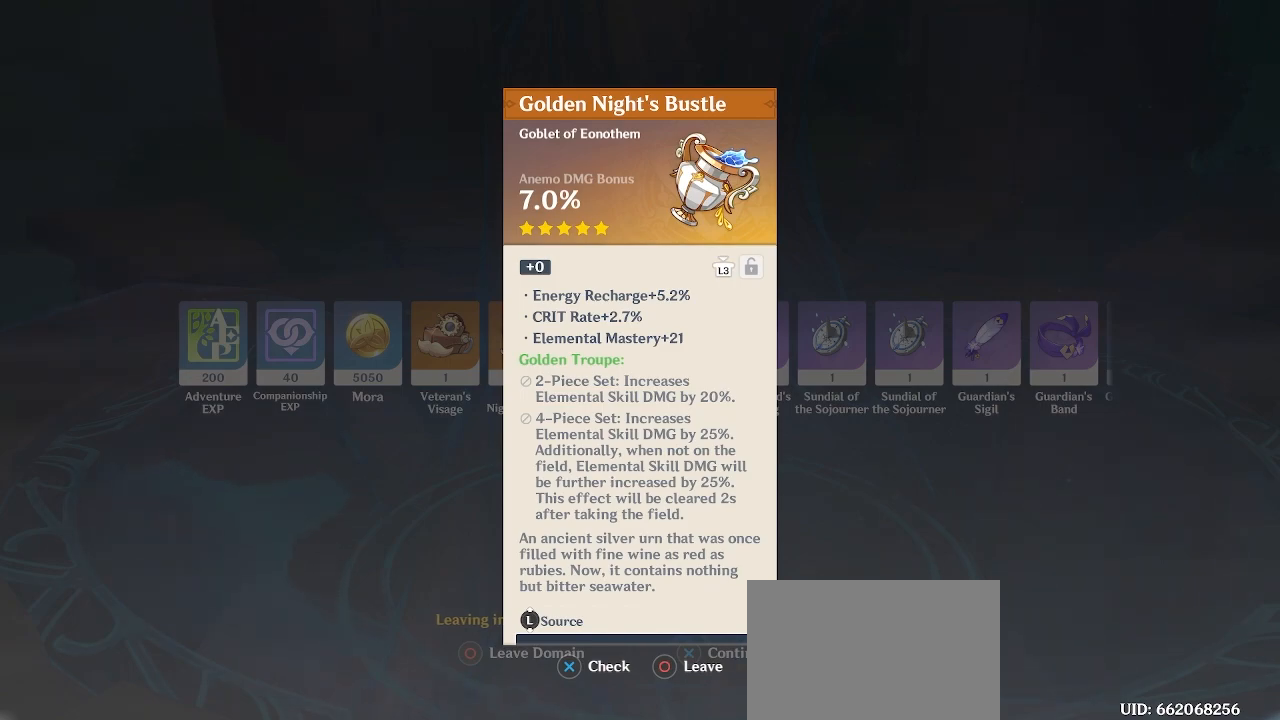
{"buttons": [], "left_stick": "center", "right_stick": "center", "events": []}
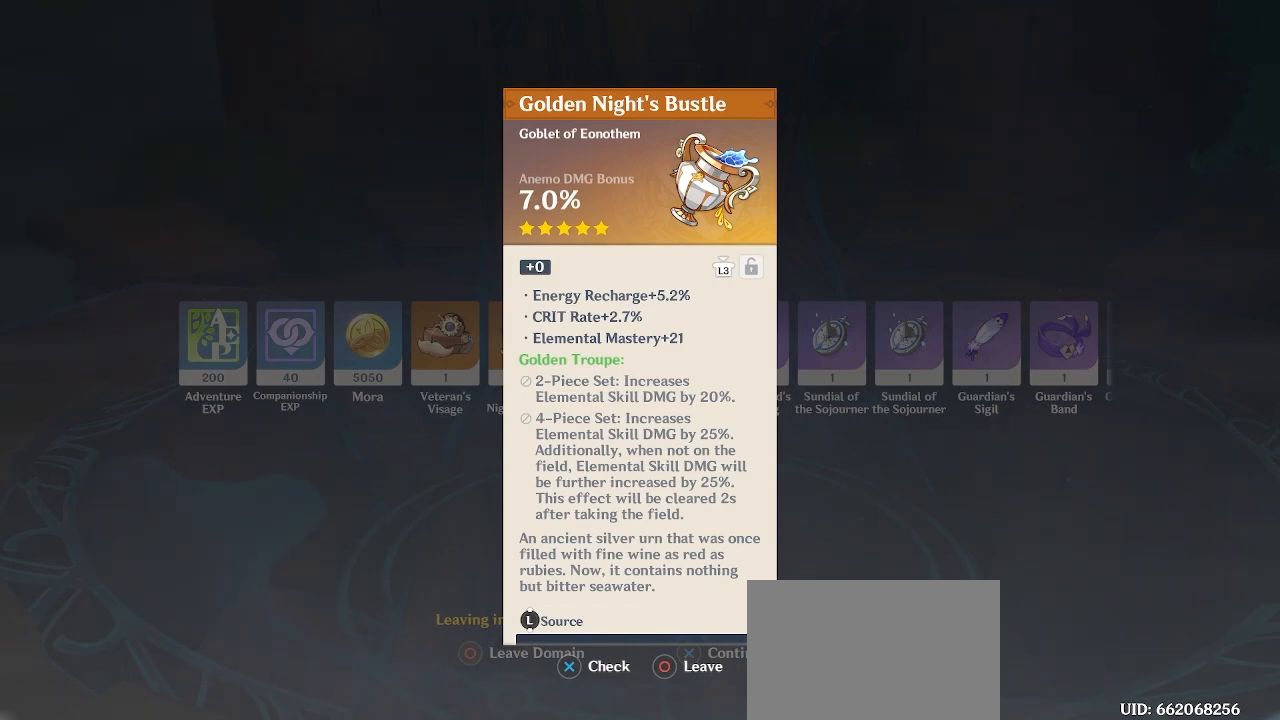
{"buttons": [], "left_stick": "center", "right_stick": "center", "events": [[83, "L3", "down"], [200, "L3", "up"]]}
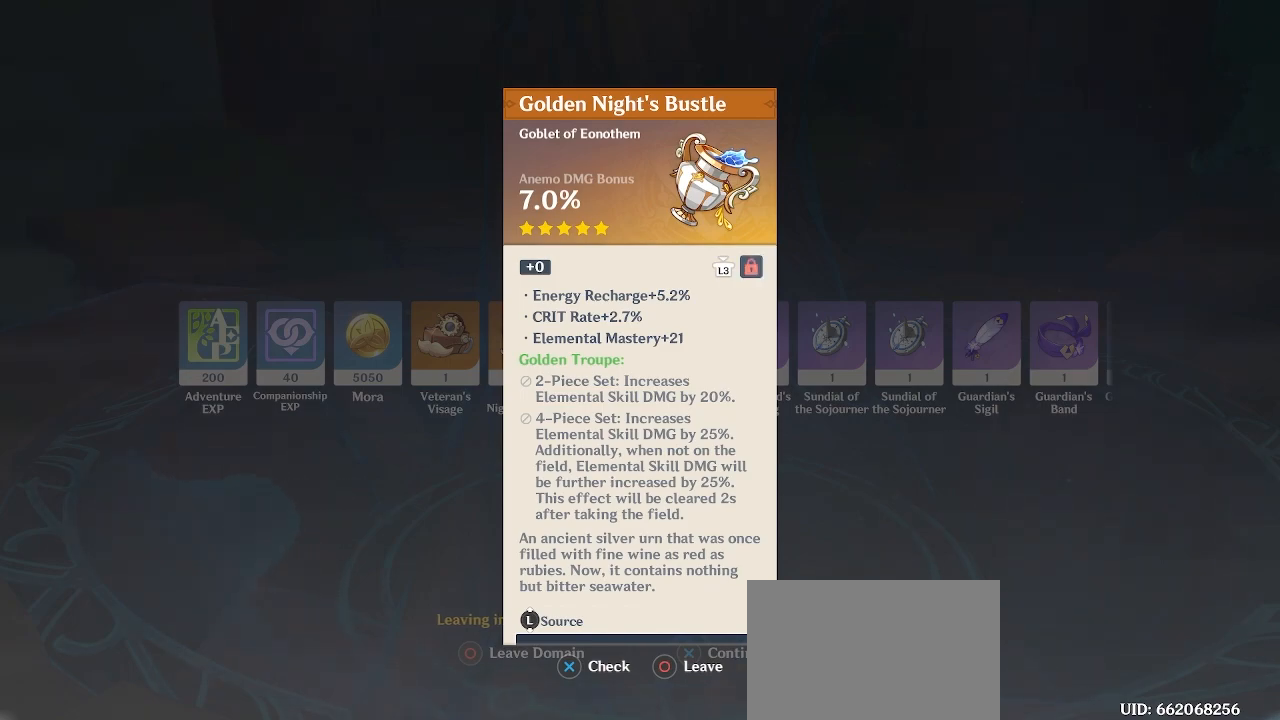
{"buttons": [], "left_stick": "center", "right_stick": "center", "events": []}